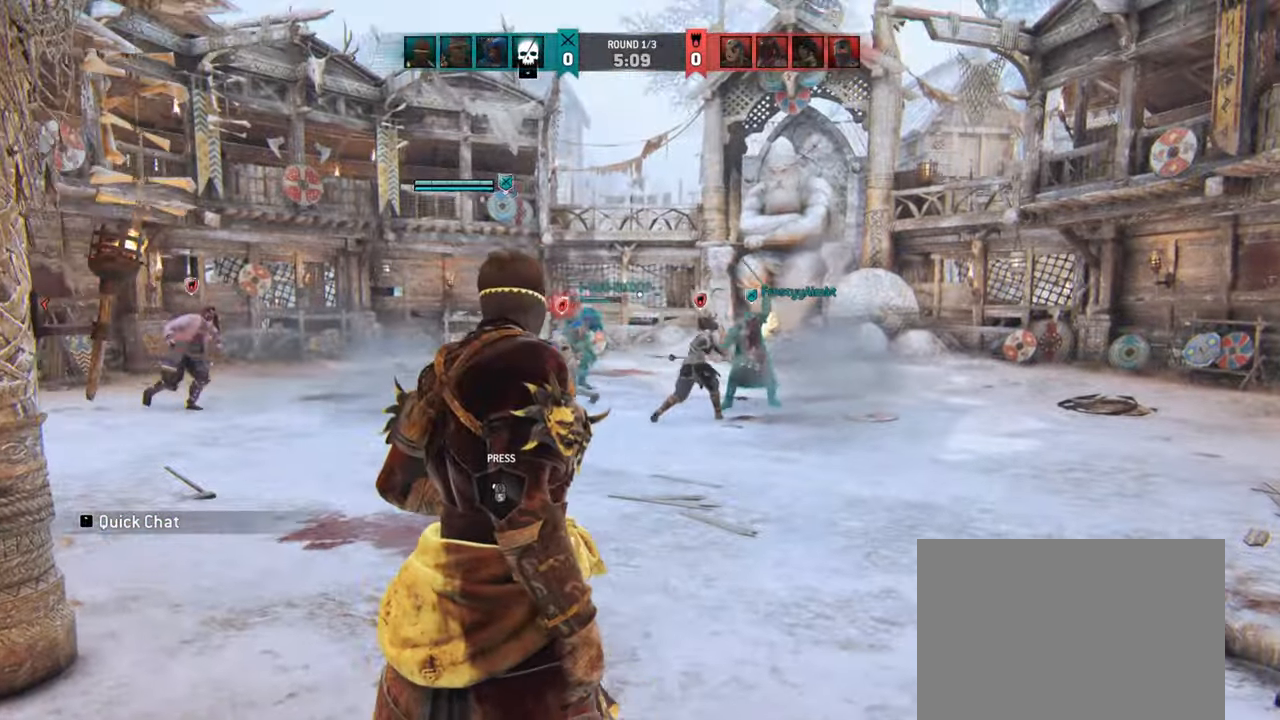
Gameplay with keyboard and mouse; each line is a JSON object with the keys and mouse buttons held at the frame after it. "events" lists presses ("down") and releases ("up") of "a", "ctrl", "d", "e", "q", "s", "shift", "space", "w", "mouse_left", "mouse_wheel", "mouse_right", "mouse_mb4" and "mouse_mb5" between this image and that frame as [ms after this image, input, new state], when the widget could be followed in between. "mouse_left", "mouse_wheel", "mouse_right", "mouse_mb4", "mouse_mb5" = the "left", "wheel", "right", "mb4", "mb5" buttons of the "mouse" list. No other keys are recorded. "wheel" means that the mouse wheel is clicked or scrolled. Mouse movement is not recorded.
{"keys": ["d", "shift", "w"], "mouse": [], "events": [[166, "d", "down"], [216, "w", "down"], [400, "shift", "down"]]}
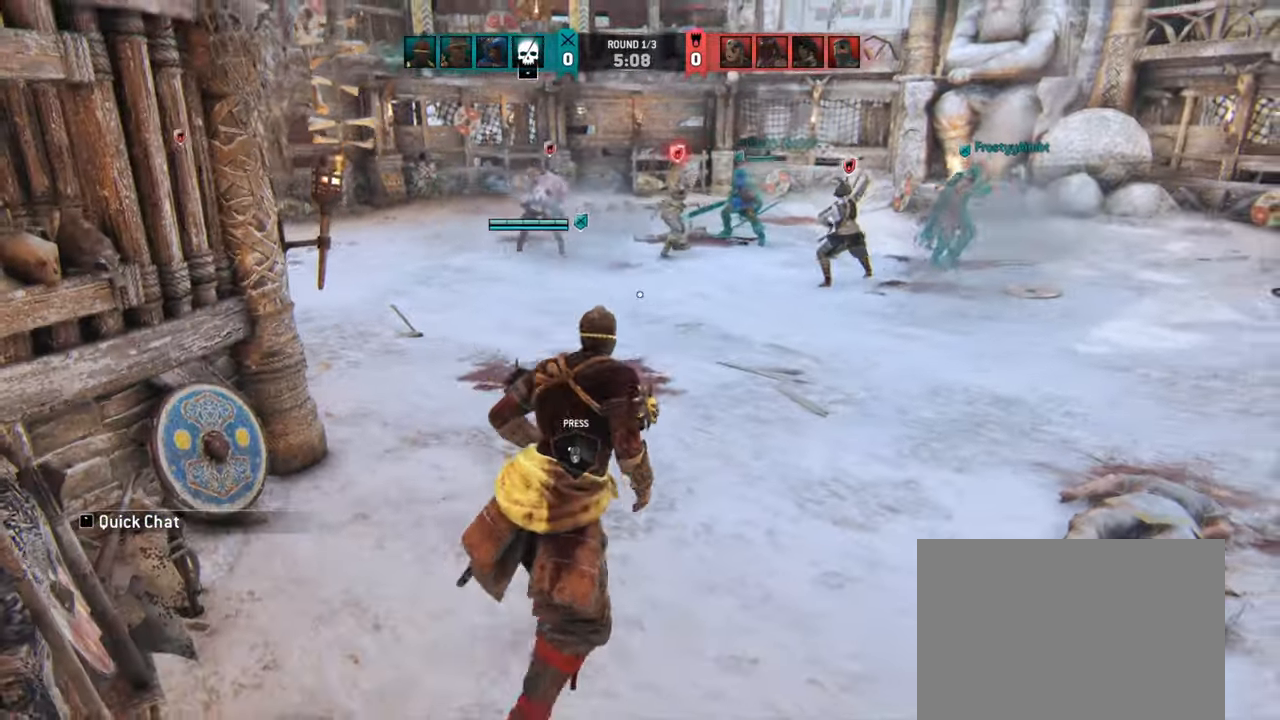
{"keys": ["w"], "mouse": [], "events": [[183, "shift", "up"], [416, "d", "up"]]}
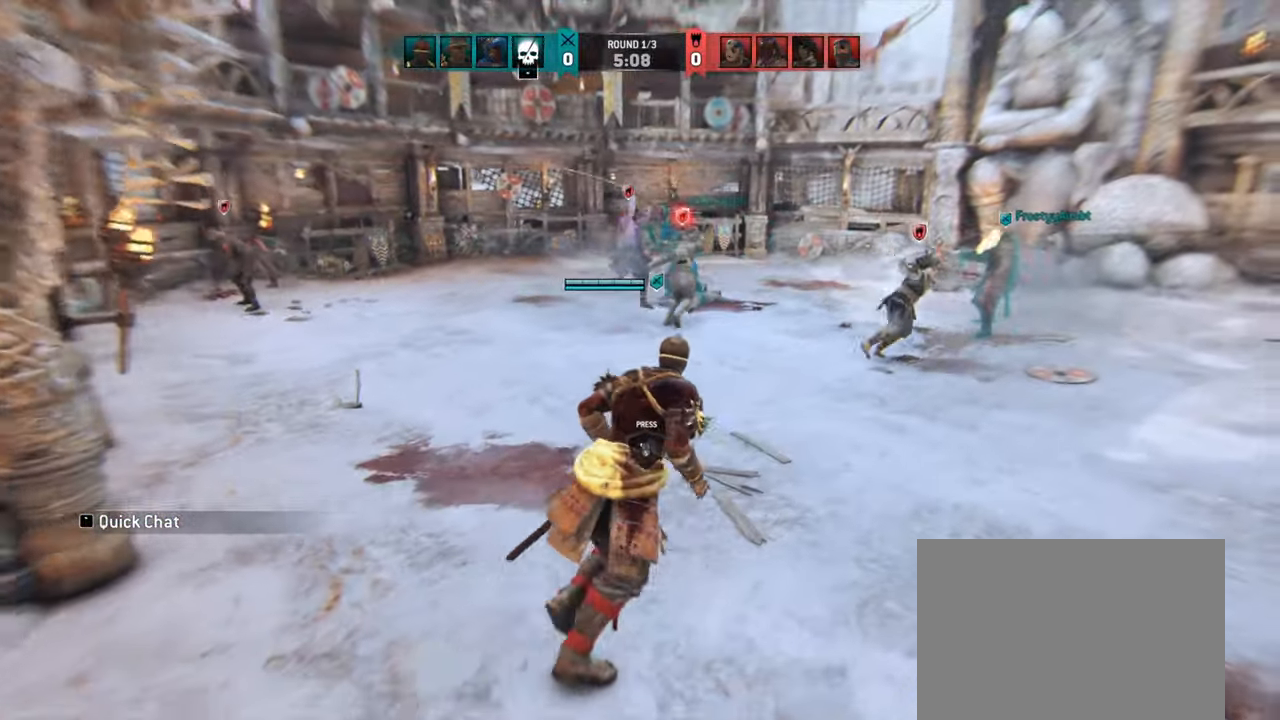
{"keys": ["w"], "mouse": []}
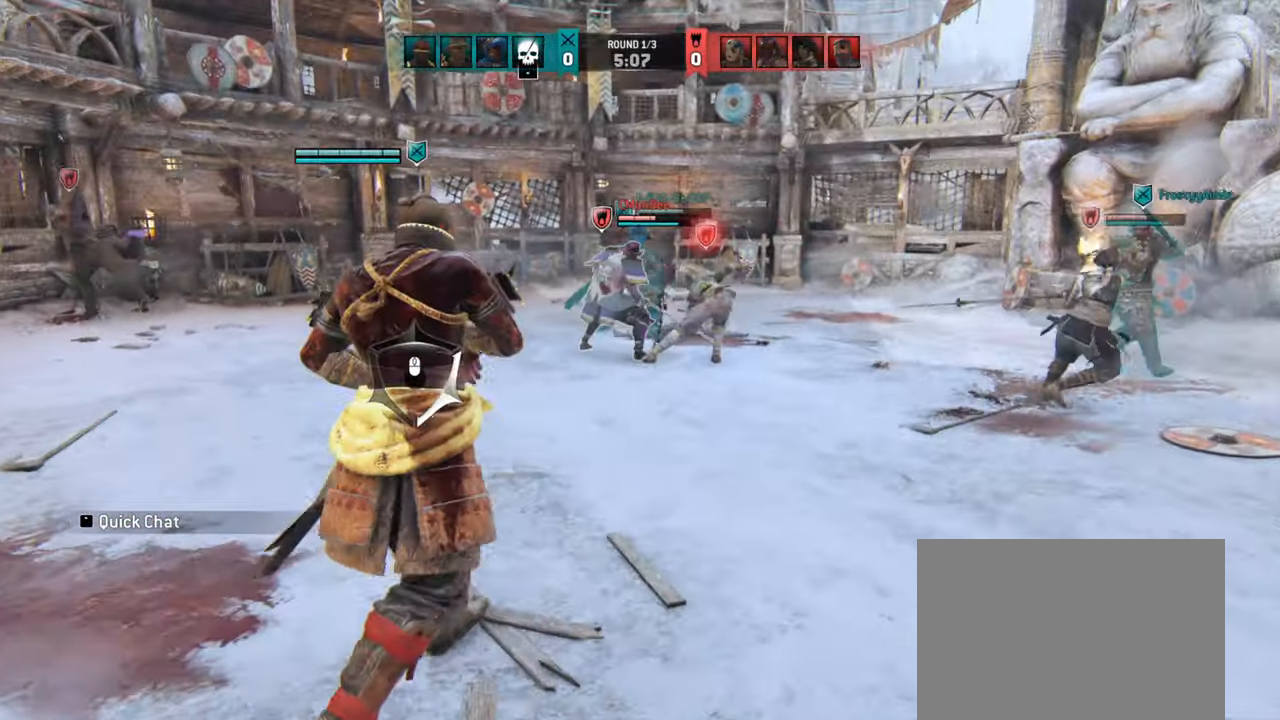
{"keys": ["w"], "mouse": [], "events": [[83, "a", "down"], [433, "a", "up"]]}
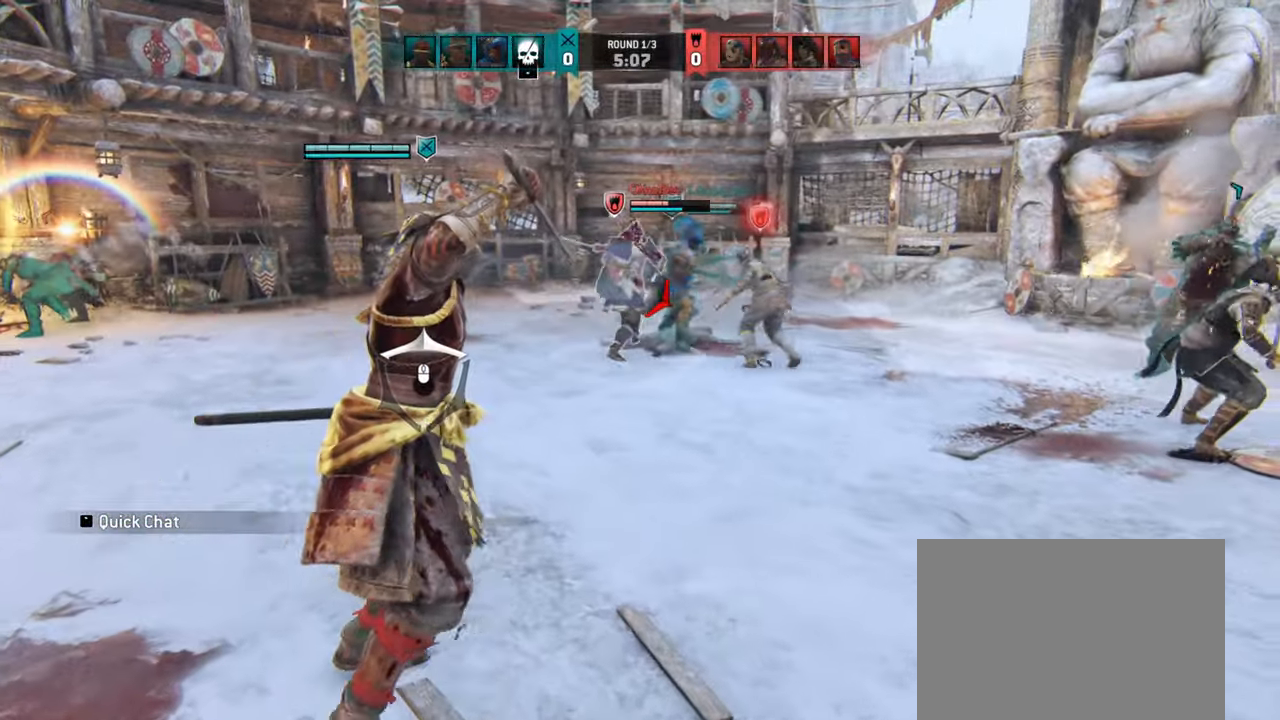
{"keys": ["w"], "mouse": [], "events": [[33, "d", "down"], [316, "d", "up"], [350, "w", "up"], [483, "w", "down"]]}
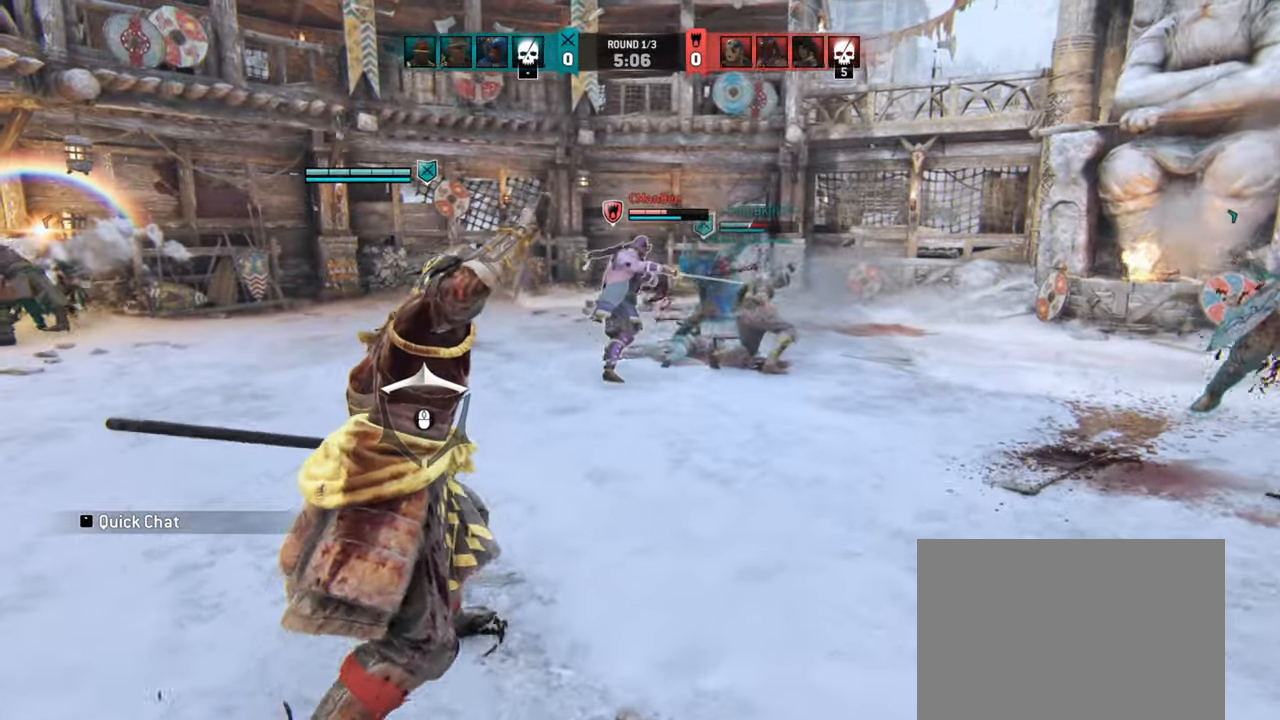
{"keys": ["d"], "mouse": [], "events": [[350, "w", "up"], [500, "d", "down"]]}
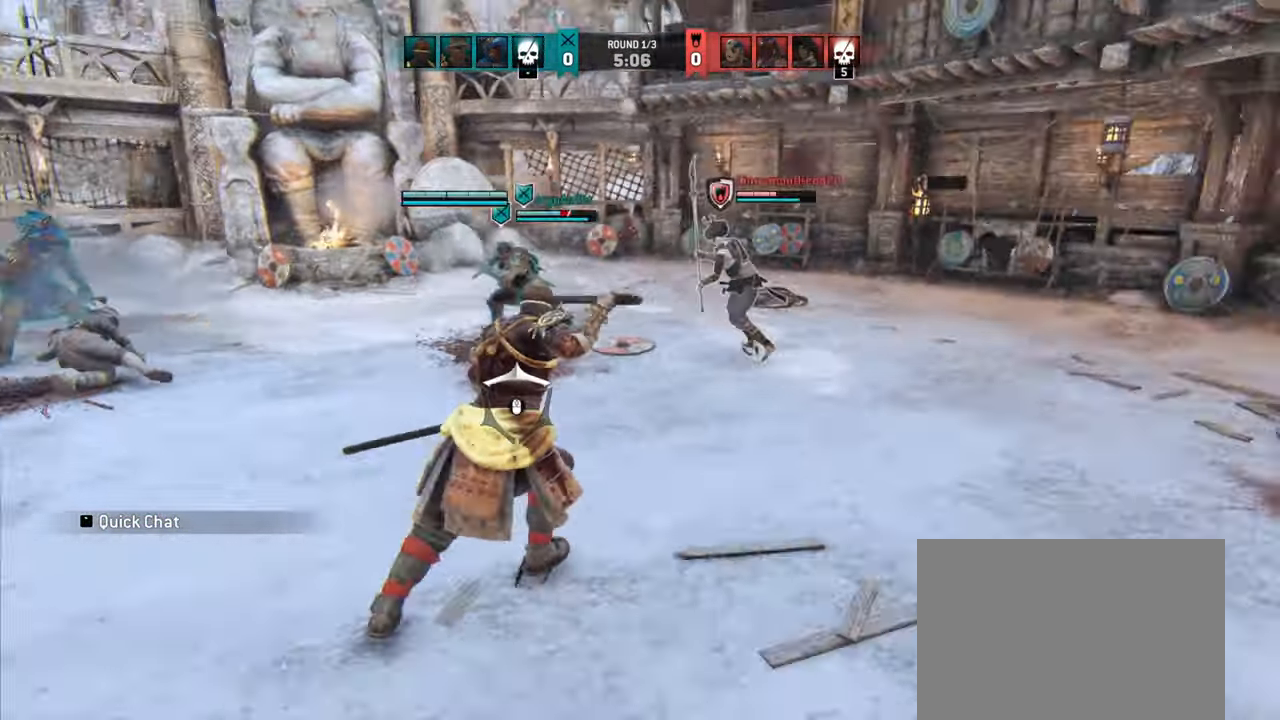
{"keys": ["d", "space"], "mouse": [], "events": [[100, "w", "down"], [216, "w", "up"], [450, "space", "down"]]}
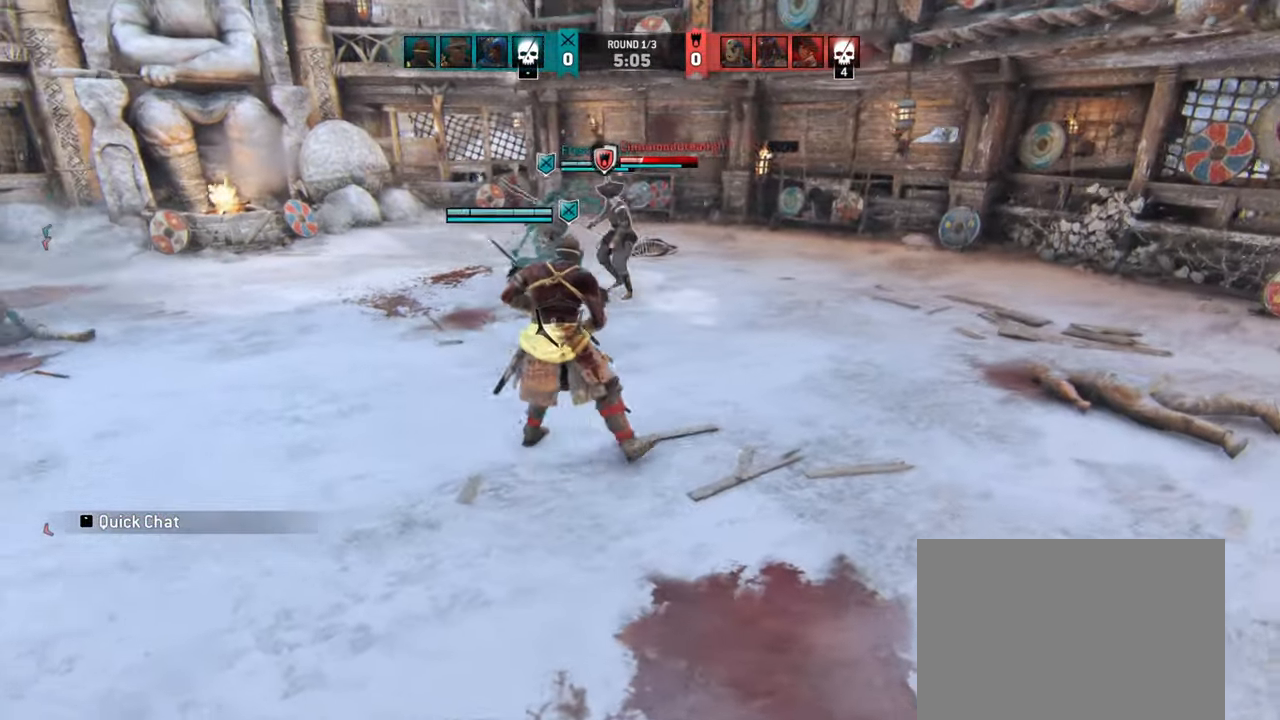
{"keys": ["w"], "mouse": [], "events": [[16, "space", "up"], [150, "d", "up"], [316, "w", "down"]]}
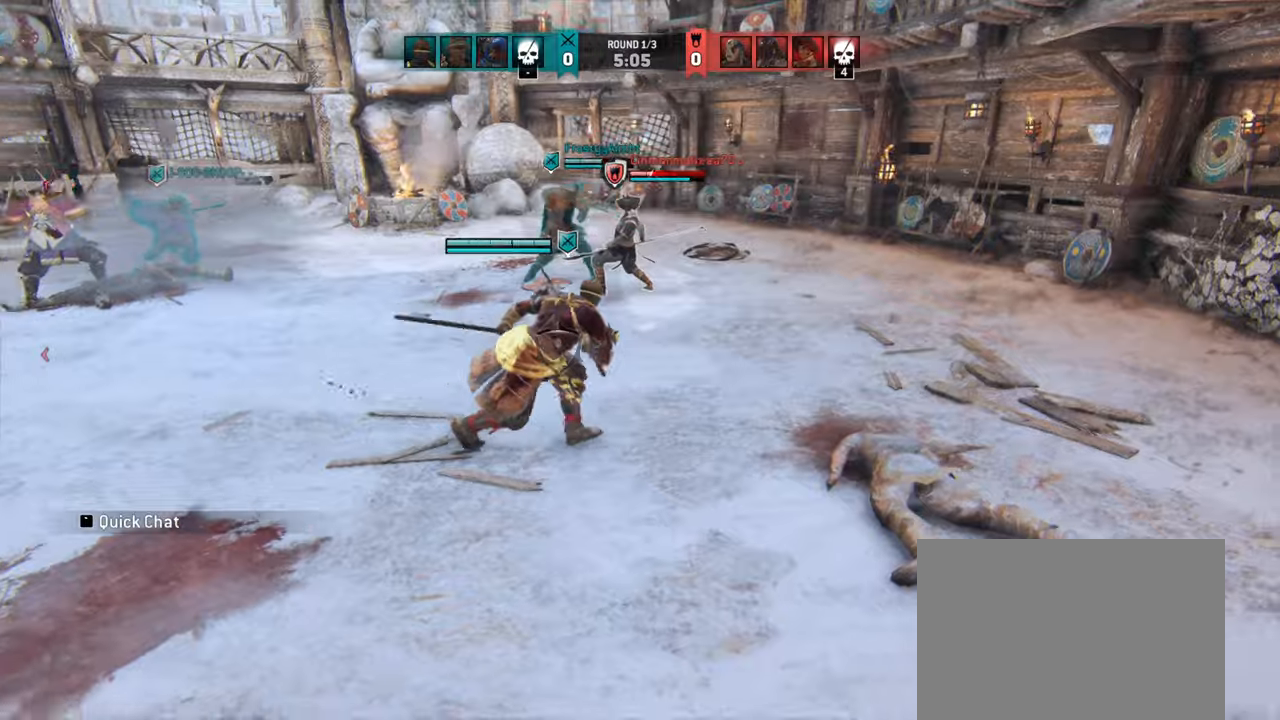
{"keys": ["d", "w"], "mouse": [], "events": [[17, "d", "down"]]}
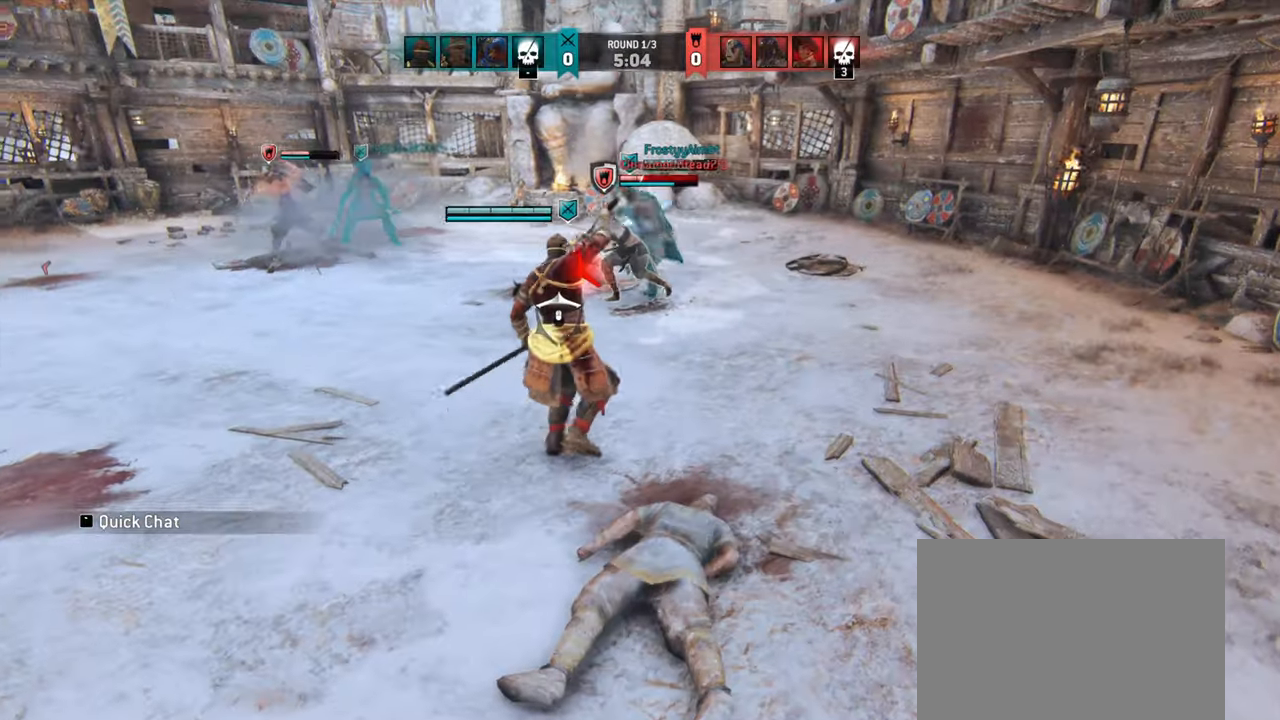
{"keys": [], "mouse": [], "events": [[117, "d", "up"], [300, "space", "down"], [384, "space", "up"], [417, "w", "up"]]}
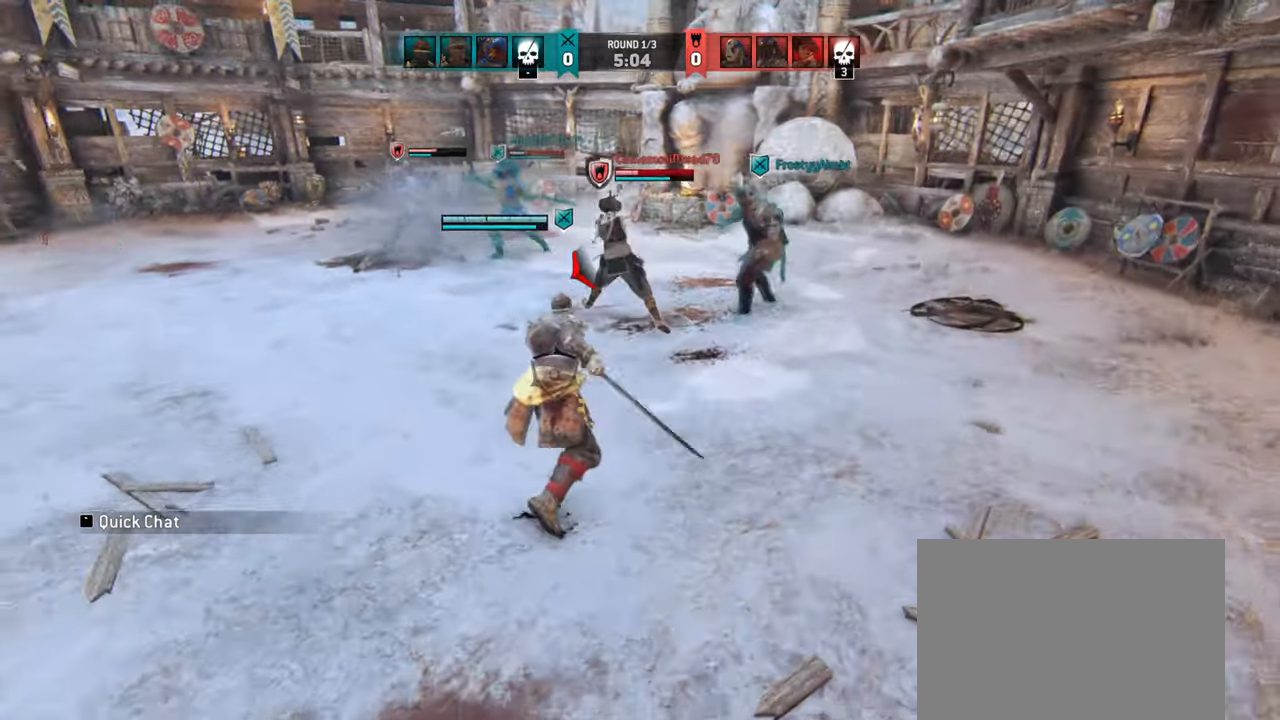
{"keys": [], "mouse": [], "events": []}
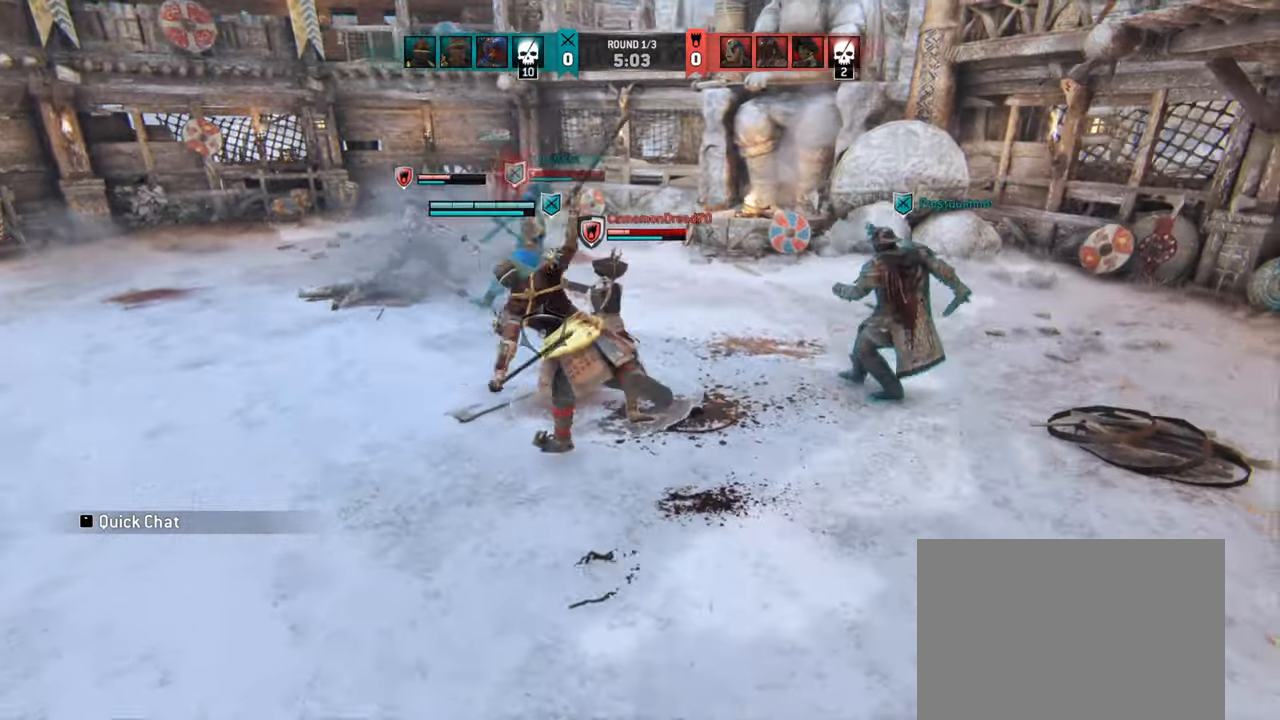
{"keys": [], "mouse": [], "events": []}
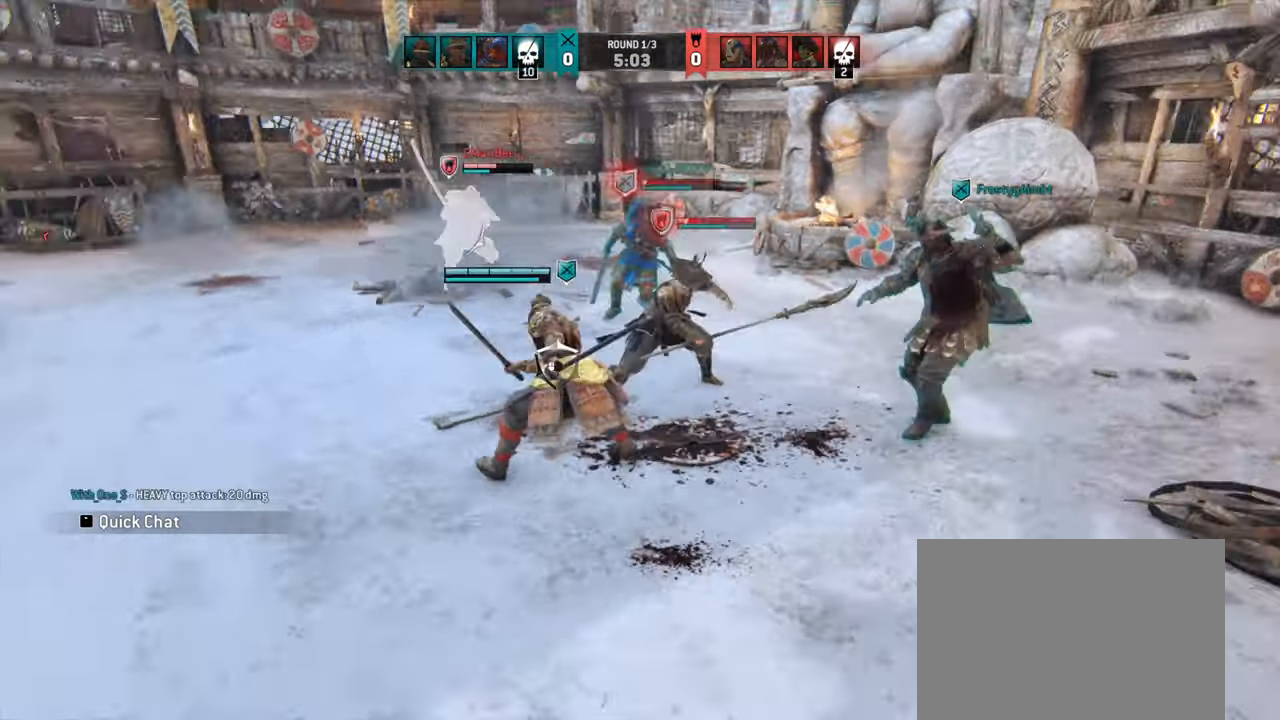
{"keys": [], "mouse": [], "events": []}
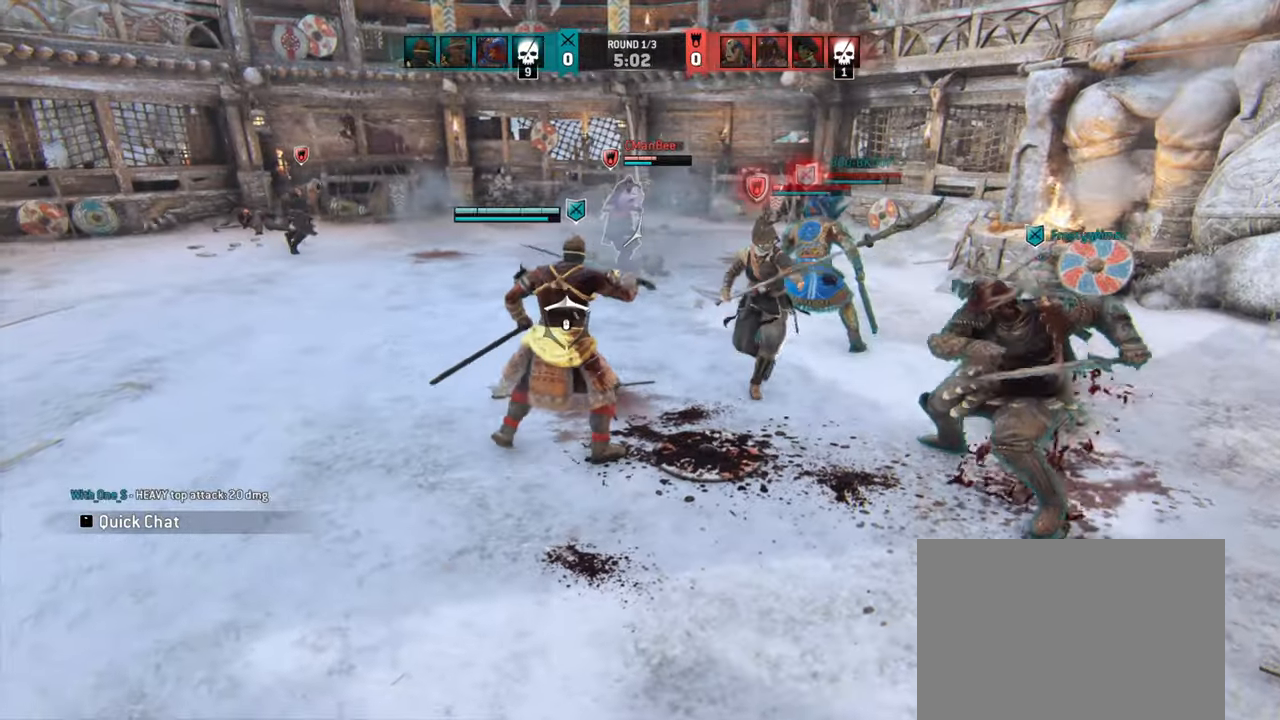
{"keys": [], "mouse": [], "events": [[117, "a", "down"], [484, "a", "up"]]}
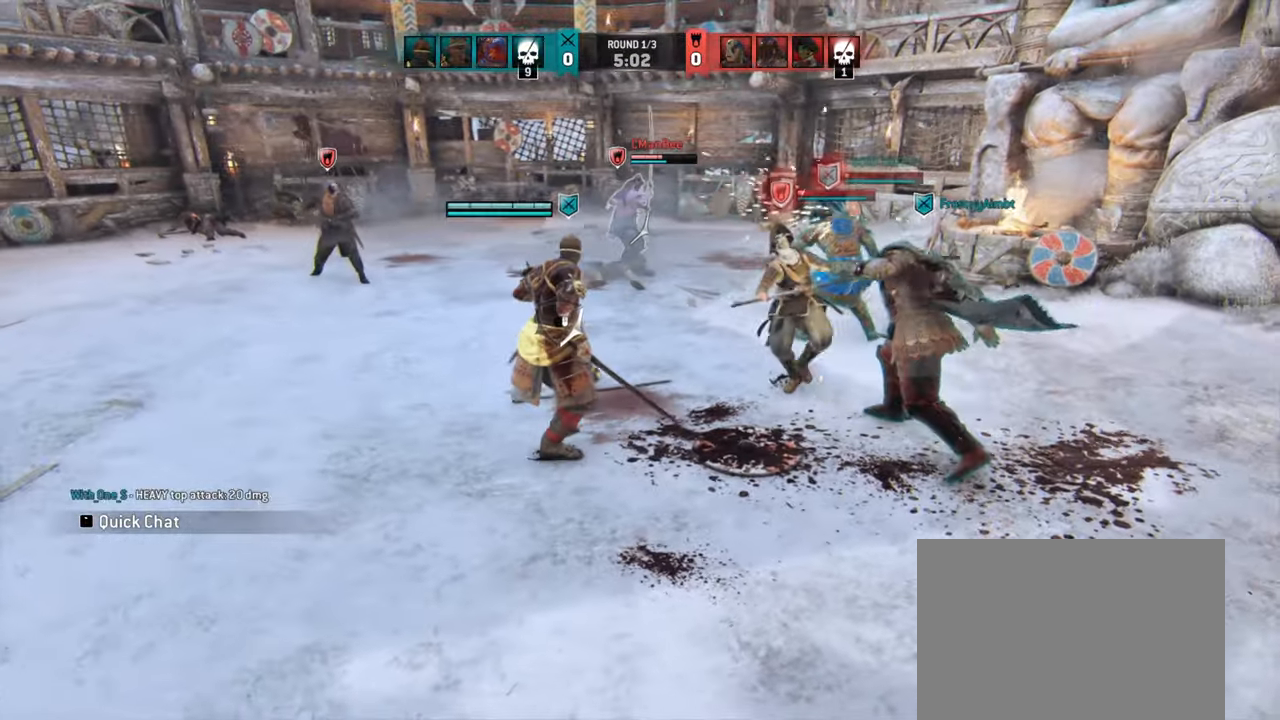
{"keys": [], "mouse": [], "events": []}
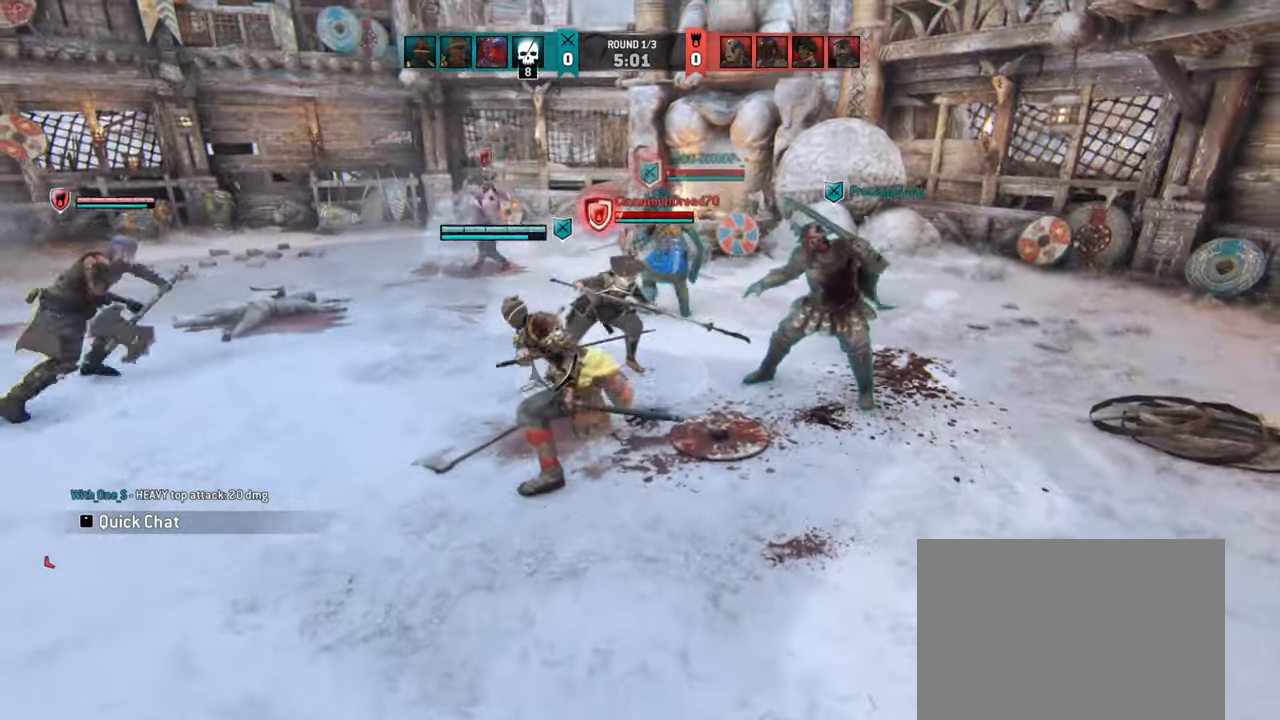
{"keys": [], "mouse": [], "events": []}
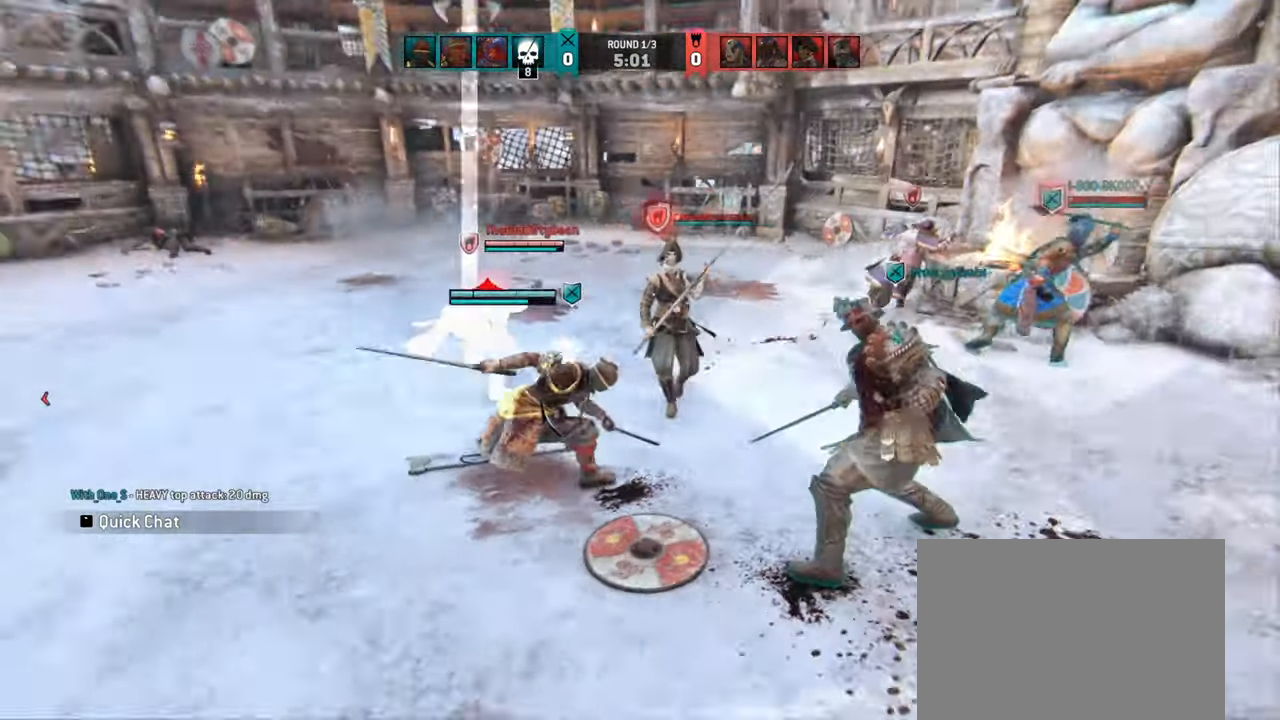
{"keys": [], "mouse": [], "events": []}
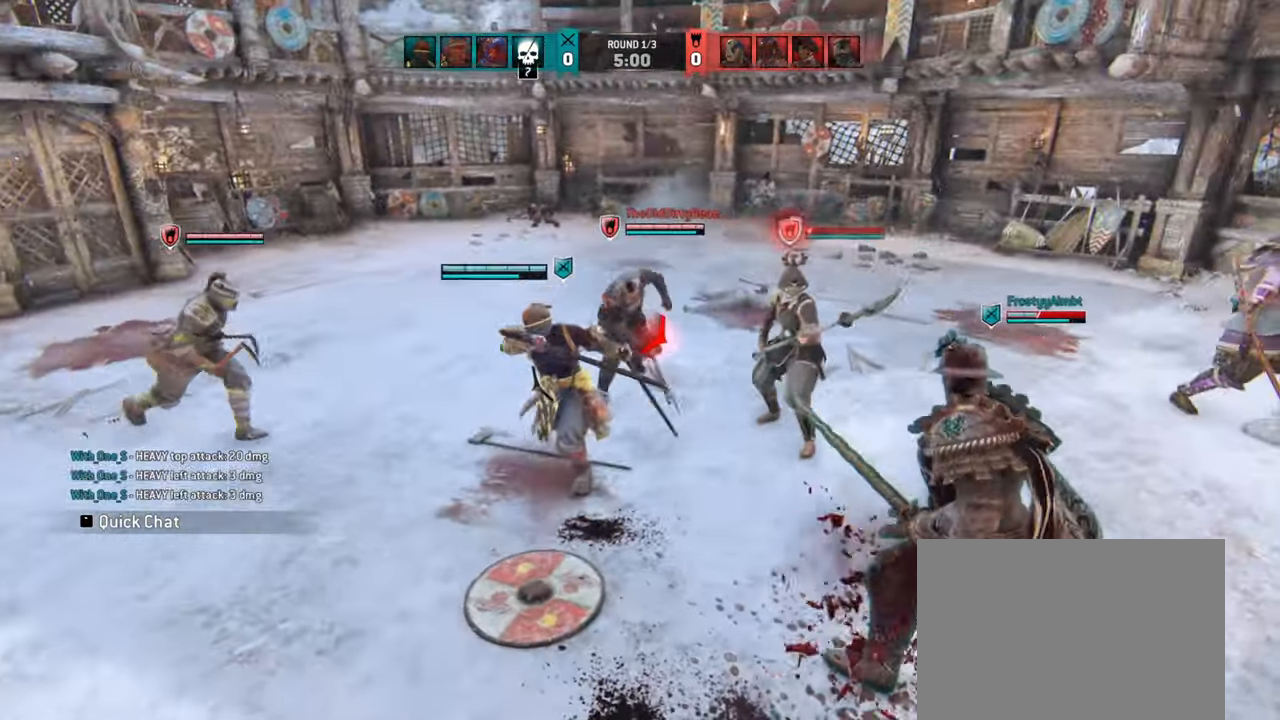
{"keys": ["a"], "mouse": [], "events": [[117, "a", "down"]]}
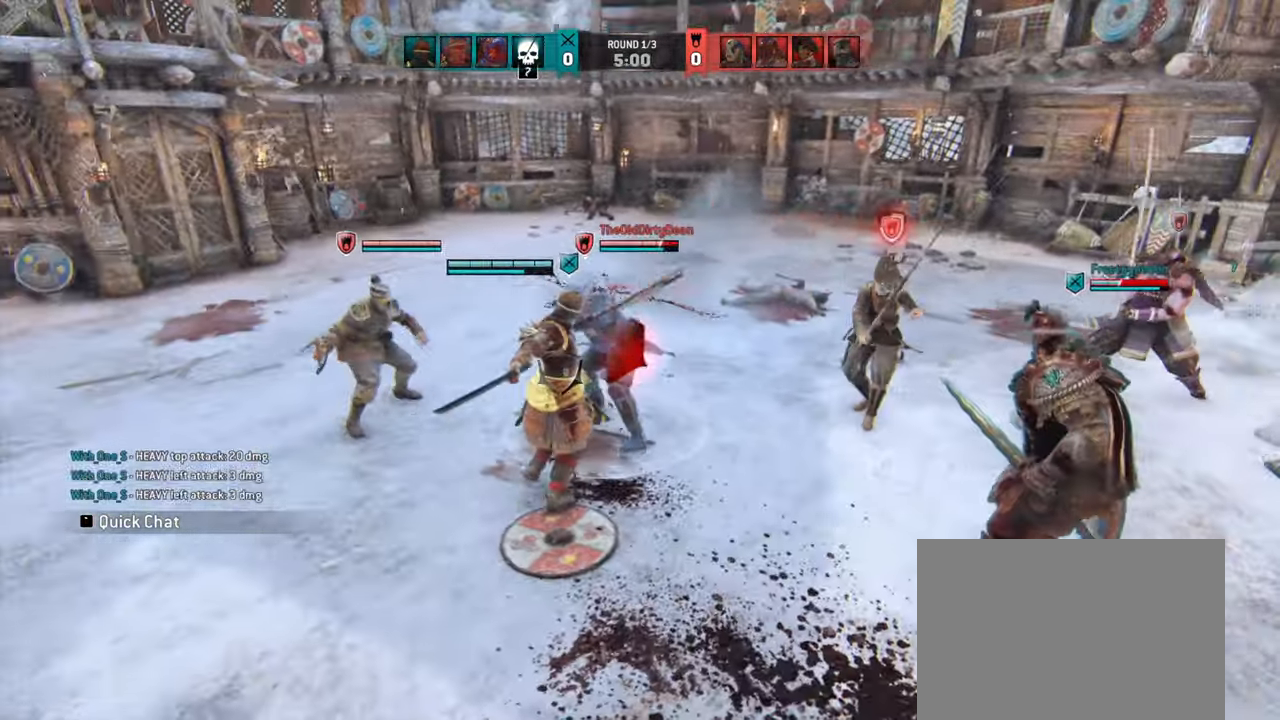
{"keys": ["a"], "mouse": [], "events": []}
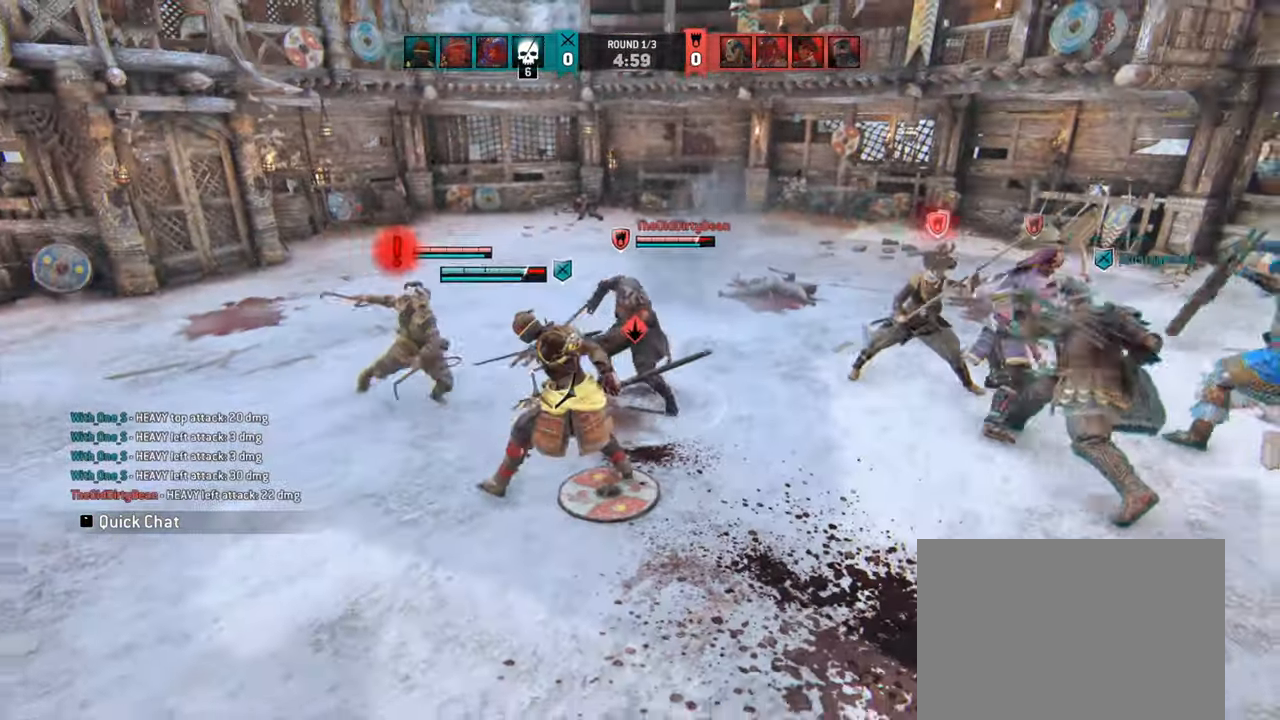
{"keys": [], "mouse": [], "events": [[317, "space", "down"], [417, "space", "up"], [500, "a", "up"]]}
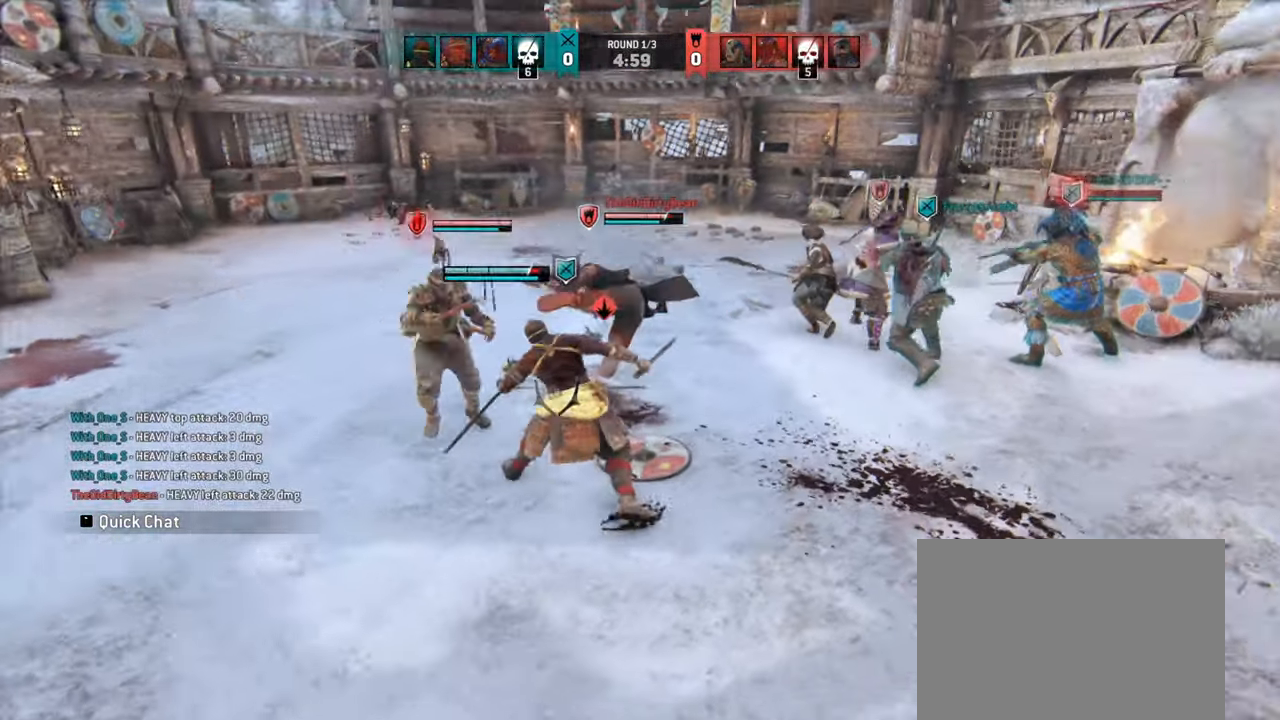
{"keys": [], "mouse": [], "events": []}
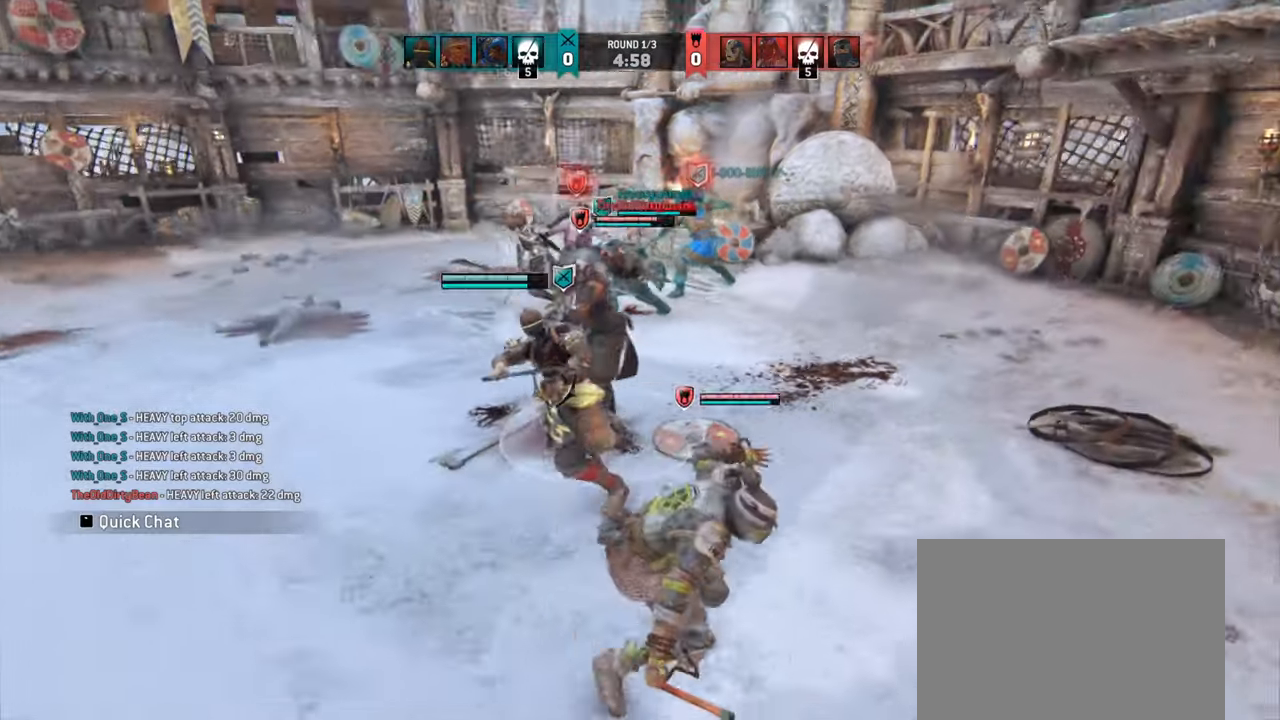
{"keys": ["a"], "mouse": [], "events": [[300, "d", "down"], [483, "d", "up"], [500, "a", "down"]]}
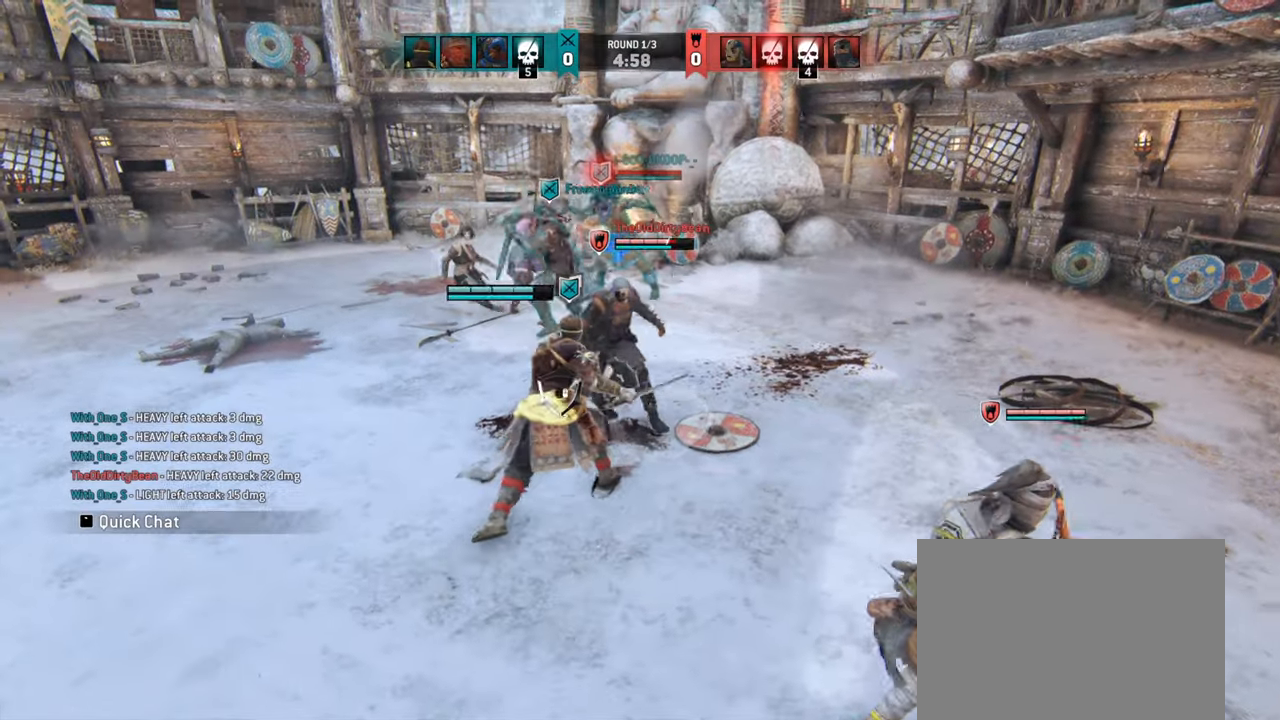
{"keys": ["a"], "mouse": [], "events": []}